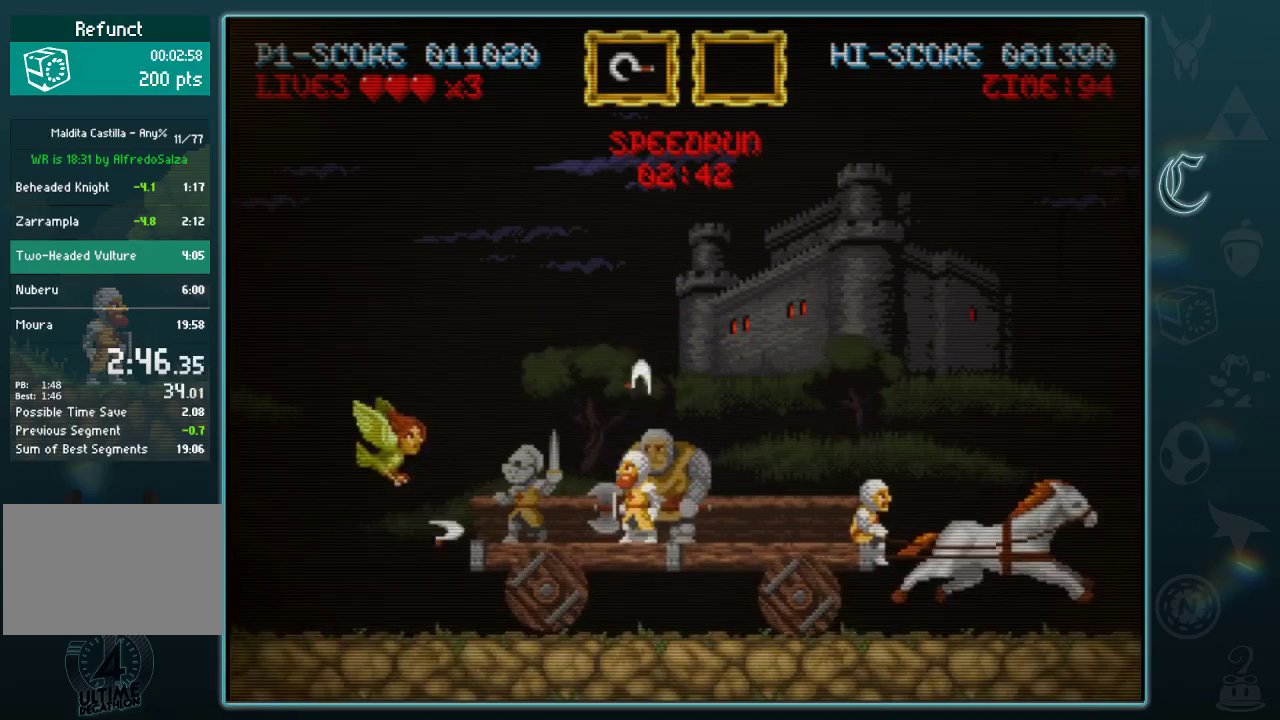
Gameplay with a controller (Xbox layout); each line is a JSON object with the inputs held at the frame after it. "events" lists button and stick changes between this image and that frame as [ms after this image, input, new state], when the widget could be followed in between. Not read: L1 R1 R3 right_stick.
{"buttons": ["A"], "left_stick": "up", "events": [[104, "left_stick", "up"], [208, "A", "down"], [292, "A", "up"], [458, "A", "down"]]}
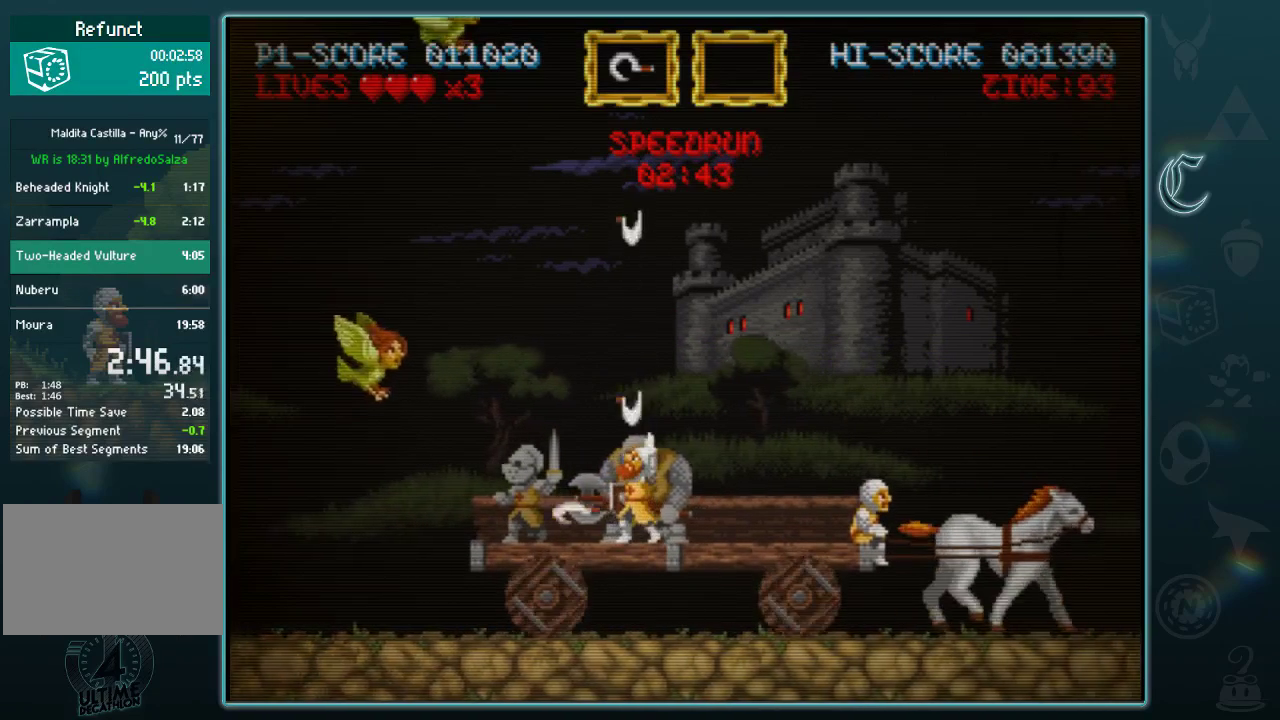
{"buttons": ["A"], "left_stick": "up", "events": [[62, "A", "up"], [229, "A", "down"], [333, "A", "up"], [500, "A", "down"]]}
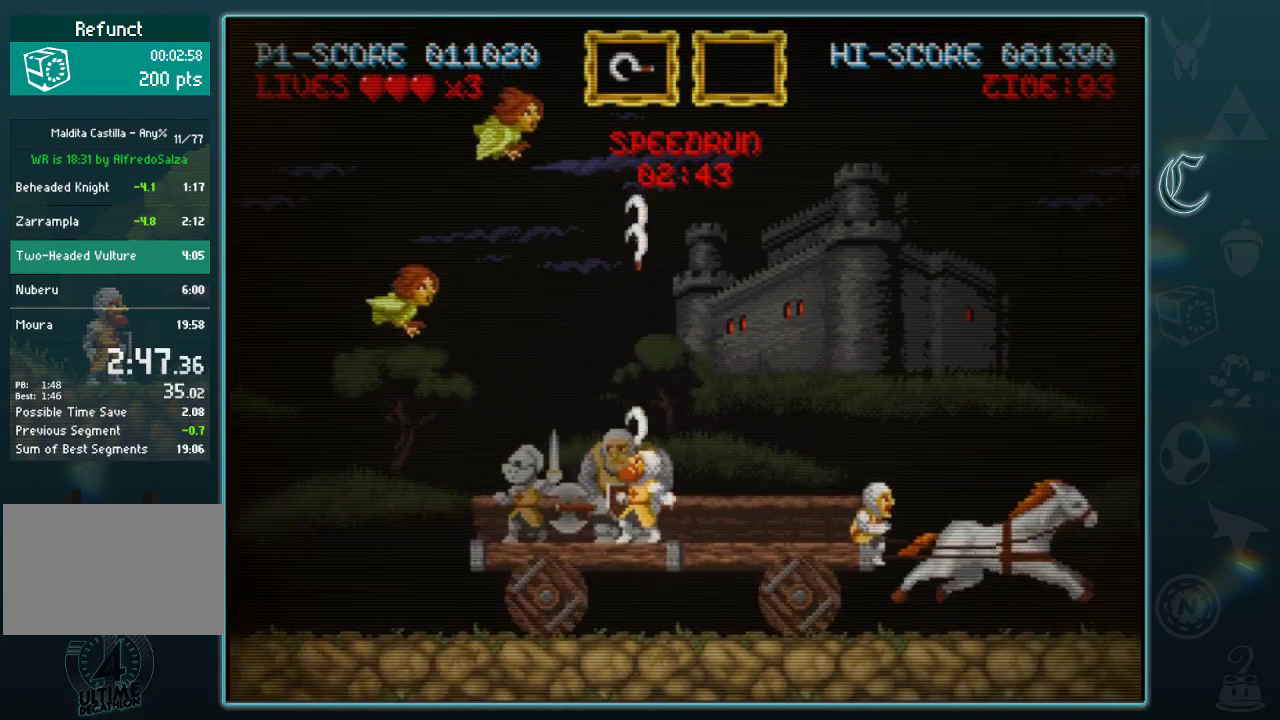
{"buttons": [], "left_stick": "up", "events": [[104, "A", "up"], [271, "A", "down"], [354, "A", "up"]]}
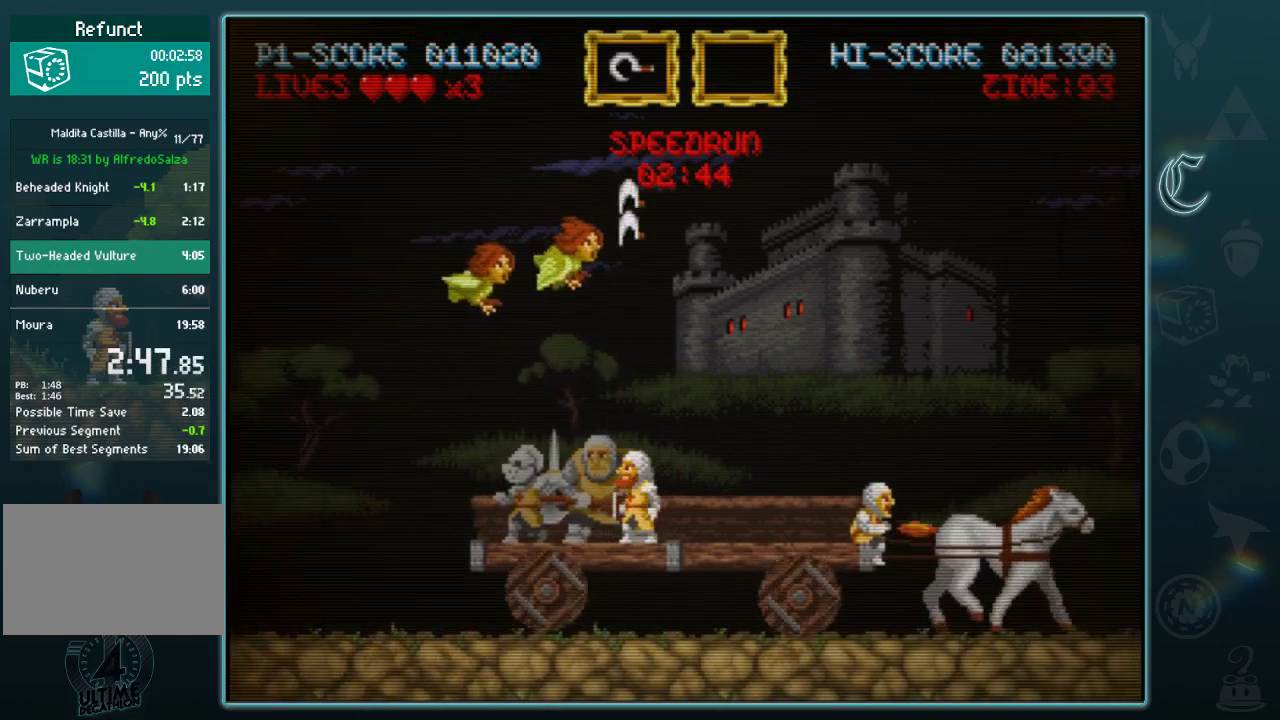
{"buttons": [], "left_stick": "up", "events": [[42, "A", "down"], [146, "A", "up"], [292, "A", "down"], [396, "A", "up"]]}
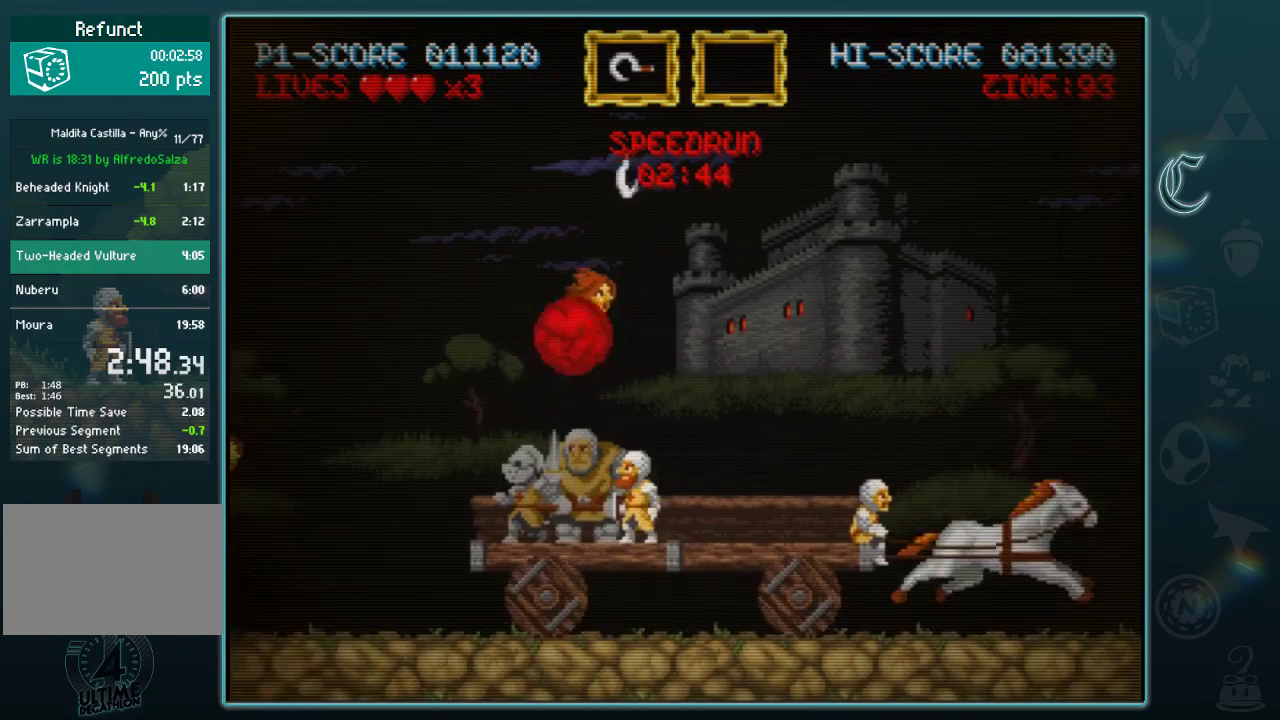
{"buttons": ["A"], "left_stick": "up", "events": [[21, "A", "down"], [125, "A", "up"], [271, "A", "down"], [375, "A", "up"], [500, "A", "down"]]}
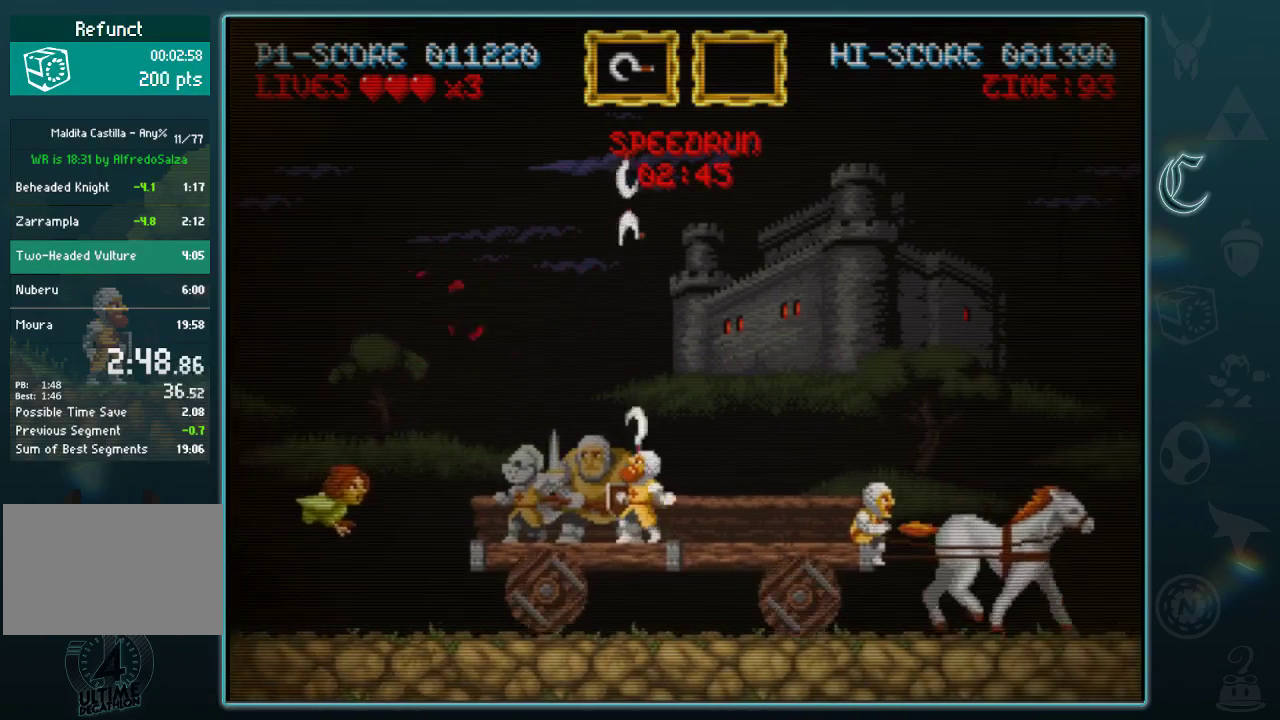
{"buttons": ["A"], "left_stick": "up-right", "events": [[104, "A", "up"], [250, "A", "down"], [354, "A", "up"], [458, "A", "down"], [500, "left_stick", "up-right"]]}
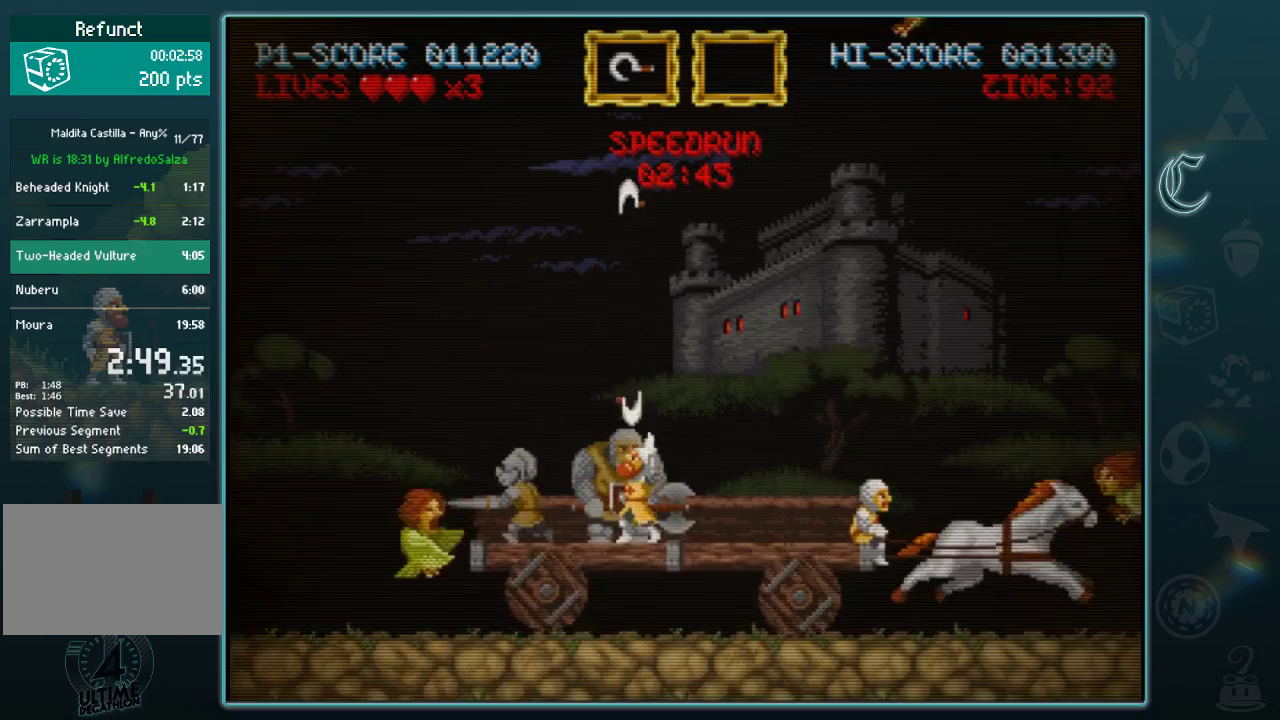
{"buttons": [], "left_stick": "right", "events": [[104, "A", "up"], [167, "left_stick", "down"], [229, "A", "down"], [354, "A", "up"], [417, "left_stick", "down-right"], [500, "left_stick", "right"]]}
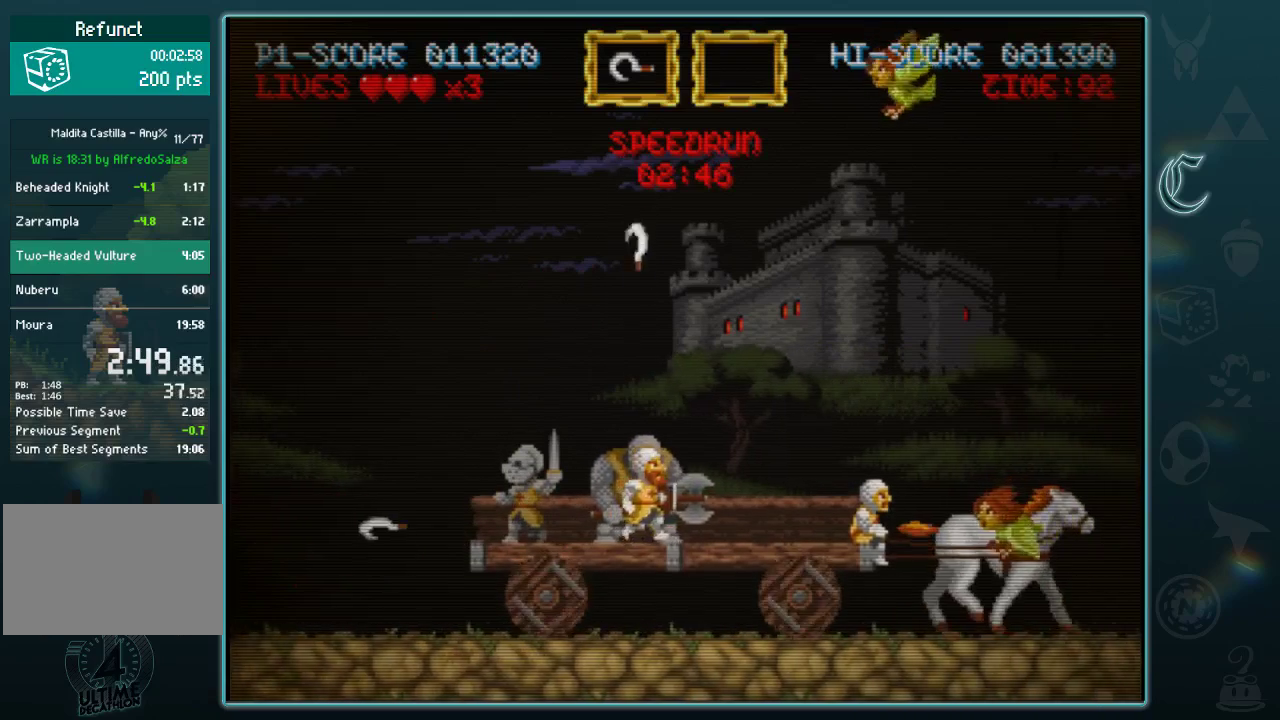
{"buttons": ["A"], "left_stick": "down", "events": [[167, "left_stick", "down"], [188, "A", "down"], [312, "A", "up"], [479, "A", "down"]]}
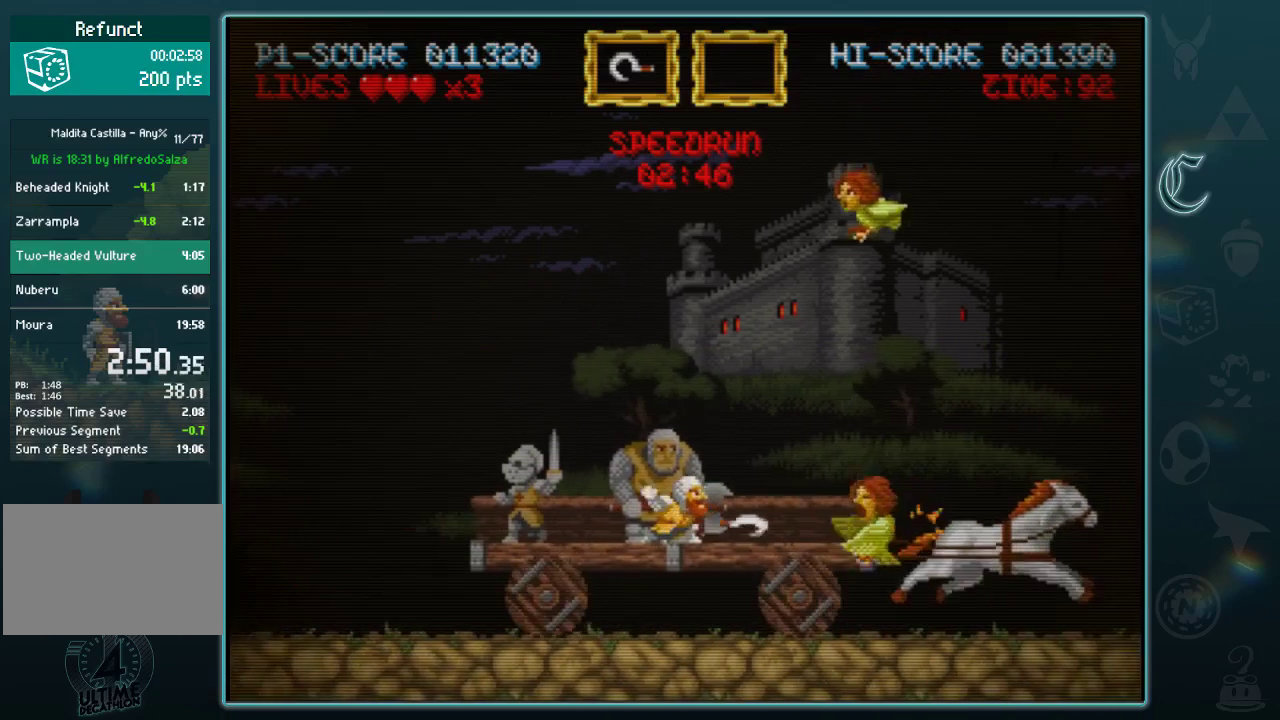
{"buttons": ["B"], "left_stick": "center", "events": [[83, "A", "up"], [229, "A", "down"], [333, "A", "up"], [396, "left_stick", "center"], [500, "B", "down"]]}
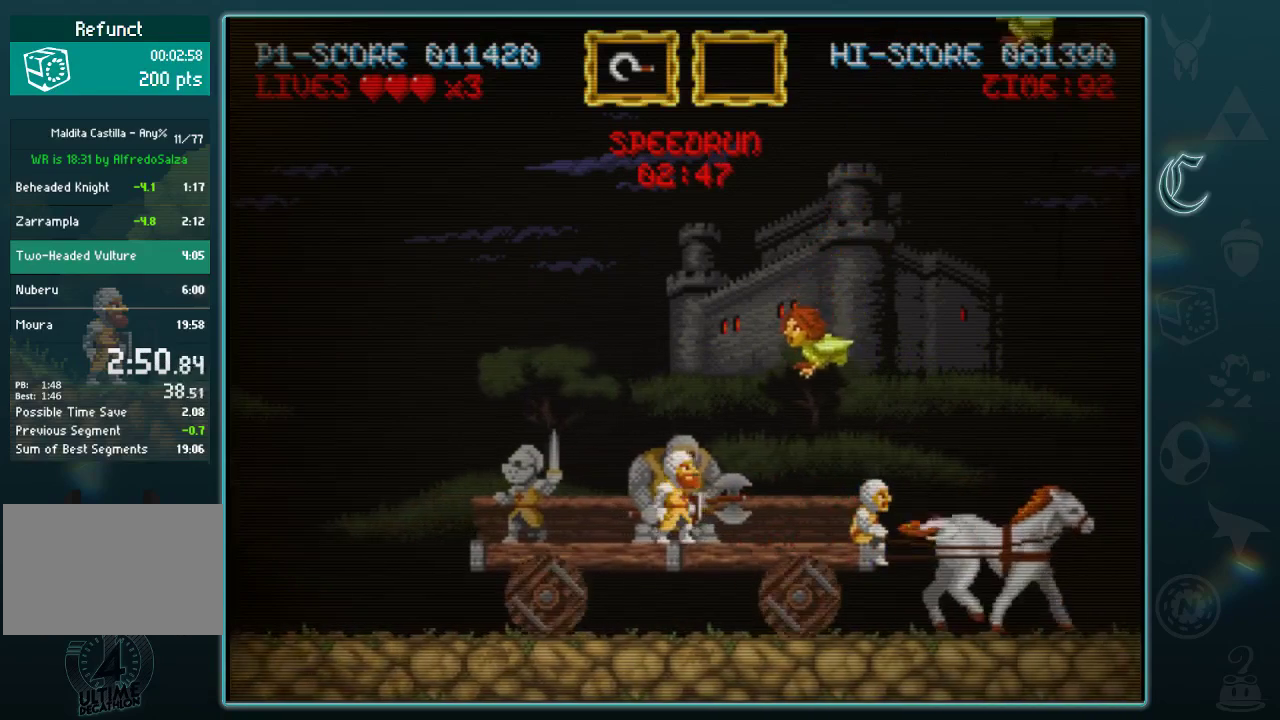
{"buttons": ["A"], "left_stick": "center", "events": [[83, "A", "down"], [104, "B", "up"], [167, "A", "up"], [271, "A", "down"], [354, "A", "up"], [438, "A", "down"]]}
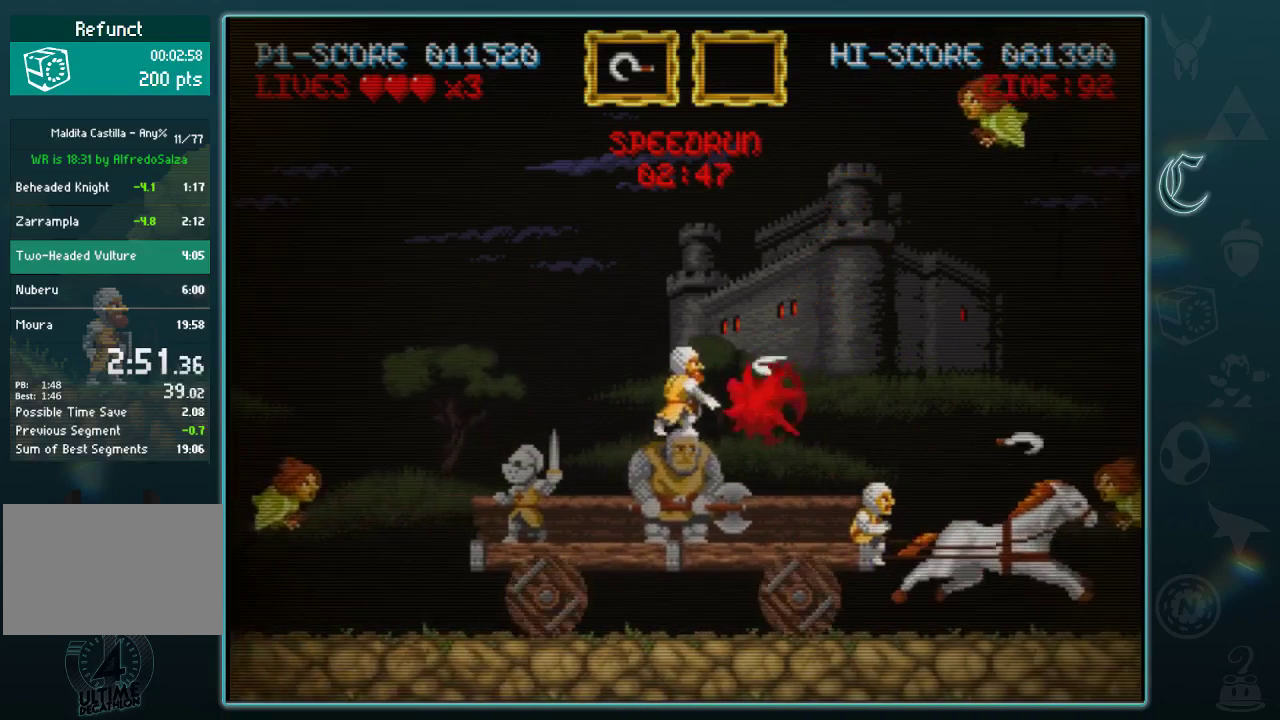
{"buttons": ["A"], "left_stick": "down-left", "events": [[42, "A", "up"], [229, "left_stick", "left"], [417, "left_stick", "down-left"], [438, "A", "down"]]}
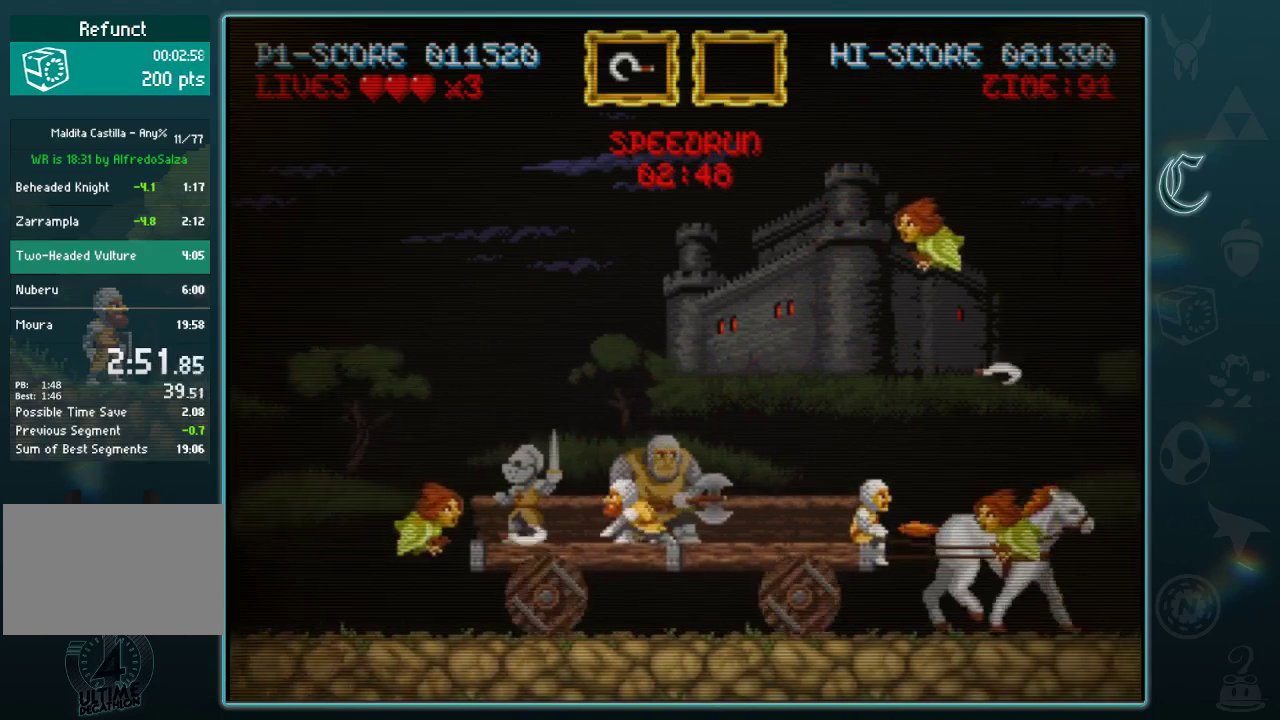
{"buttons": ["B"], "left_stick": "center", "events": [[21, "A", "up"], [83, "left_stick", "right"], [208, "A", "down"], [208, "left_stick", "down"], [333, "A", "up"], [333, "left_stick", "center"], [500, "B", "down"]]}
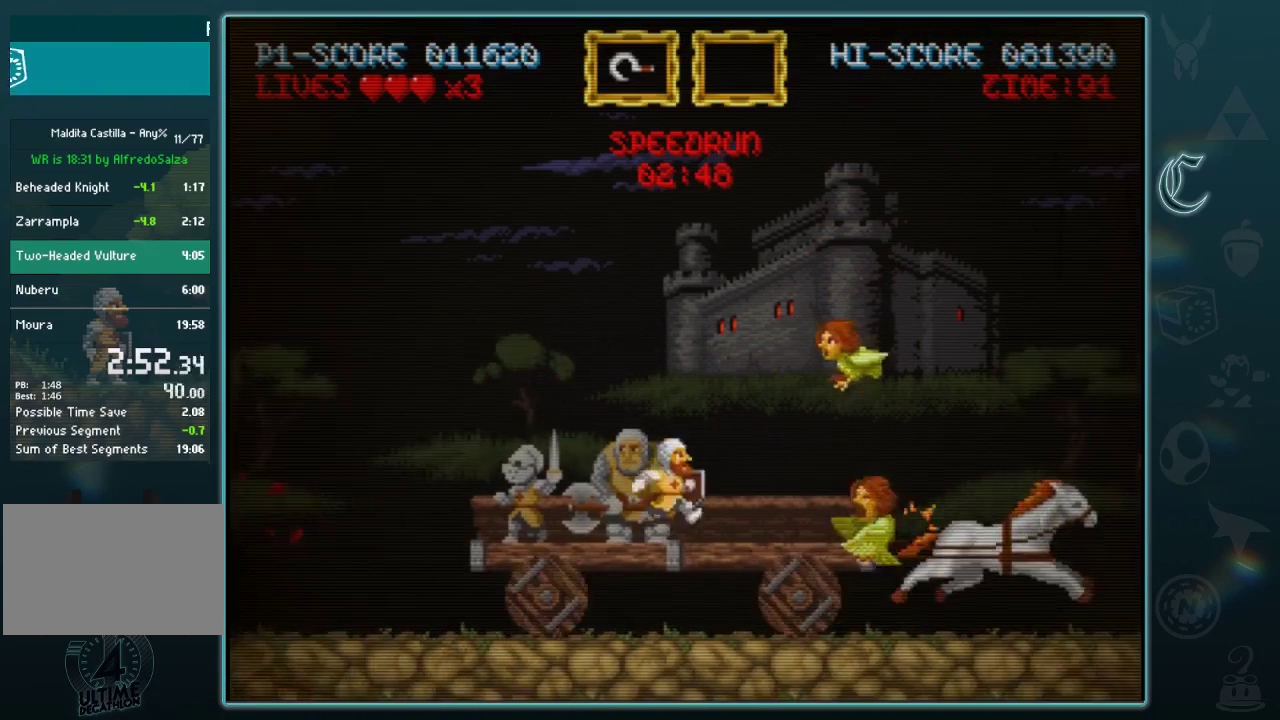
{"buttons": [], "left_stick": "center", "events": [[62, "A", "down"], [83, "B", "up"], [167, "A", "up"], [396, "A", "down"], [479, "A", "up"]]}
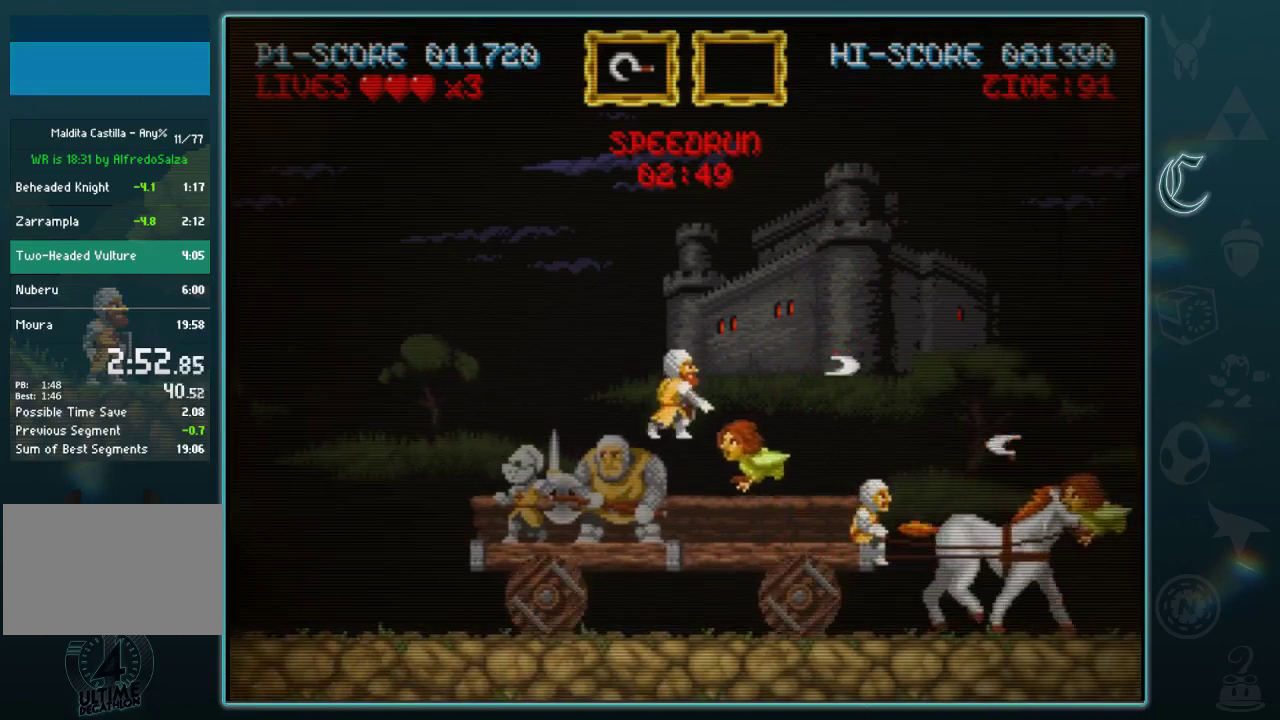
{"buttons": [], "left_stick": "right", "events": [[62, "left_stick", "left"], [333, "left_stick", "right"]]}
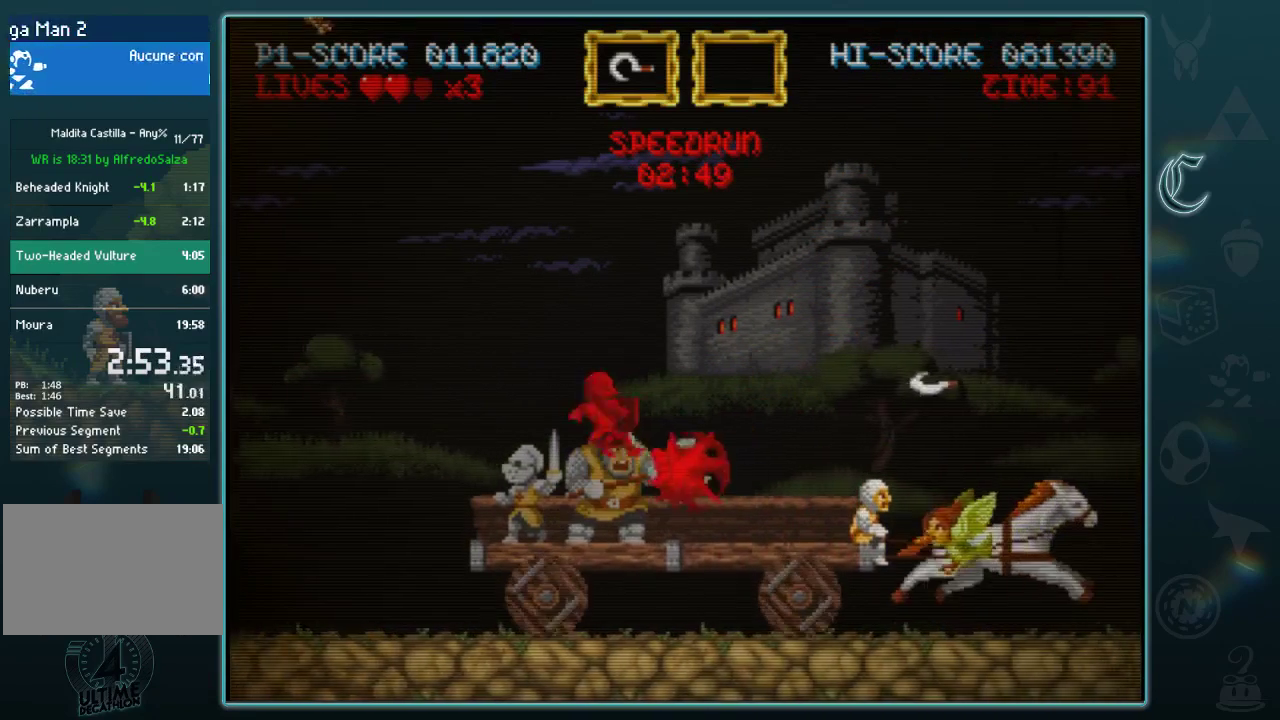
{"buttons": [], "left_stick": "down", "events": [[396, "A", "down"], [438, "left_stick", "down"], [479, "A", "up"]]}
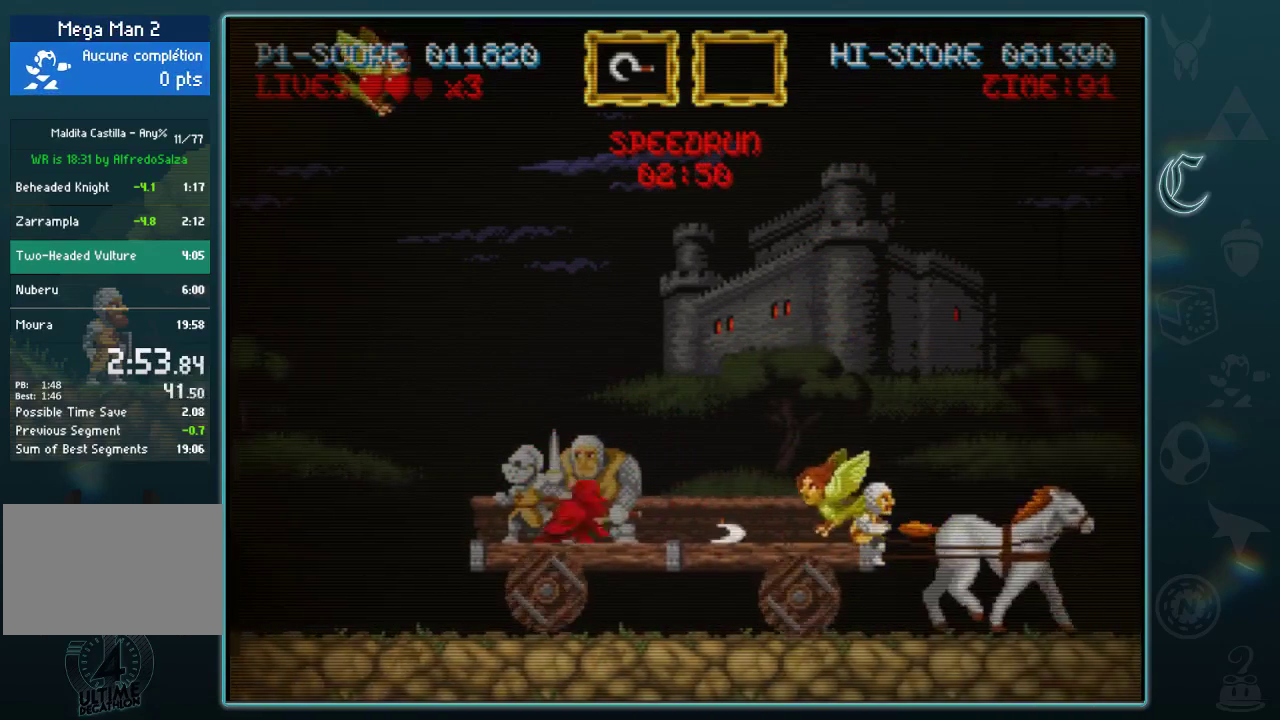
{"buttons": ["A"], "left_stick": "up", "events": [[125, "left_stick", "left"], [354, "left_stick", "center"], [417, "left_stick", "up"], [458, "A", "down"]]}
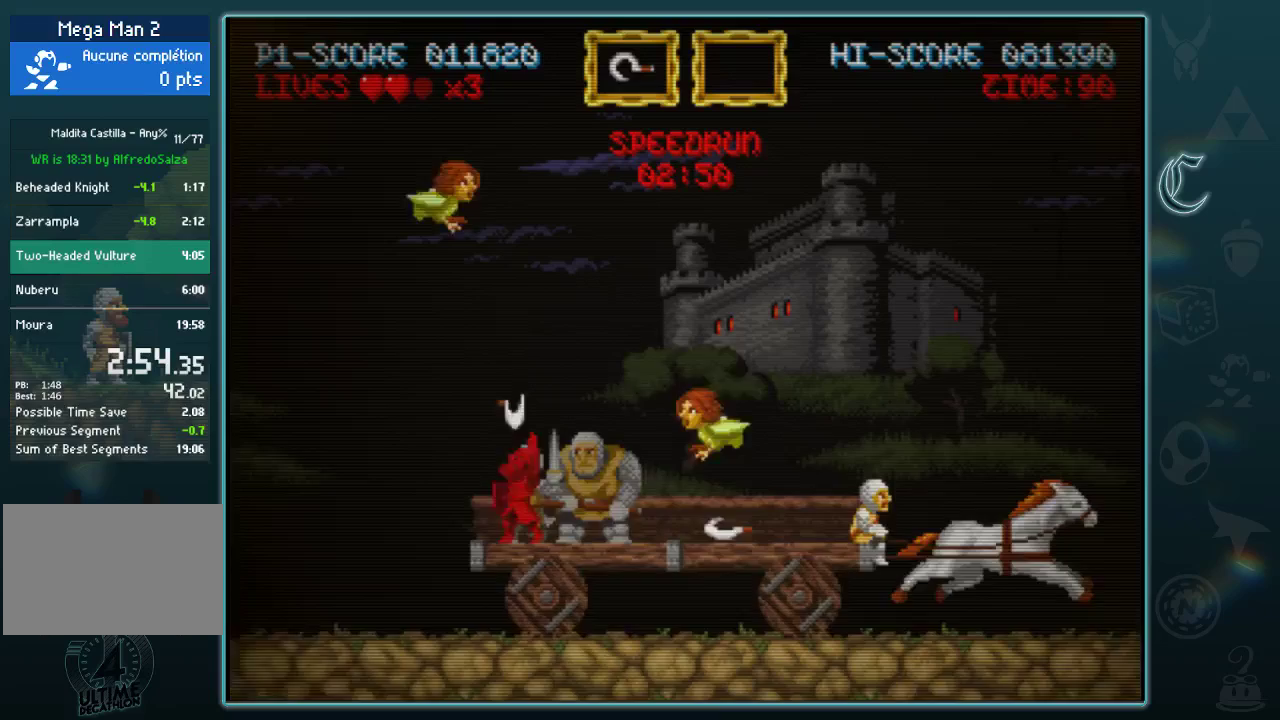
{"buttons": [], "left_stick": "down", "events": [[62, "A", "up"], [125, "left_stick", "center"], [396, "left_stick", "down"]]}
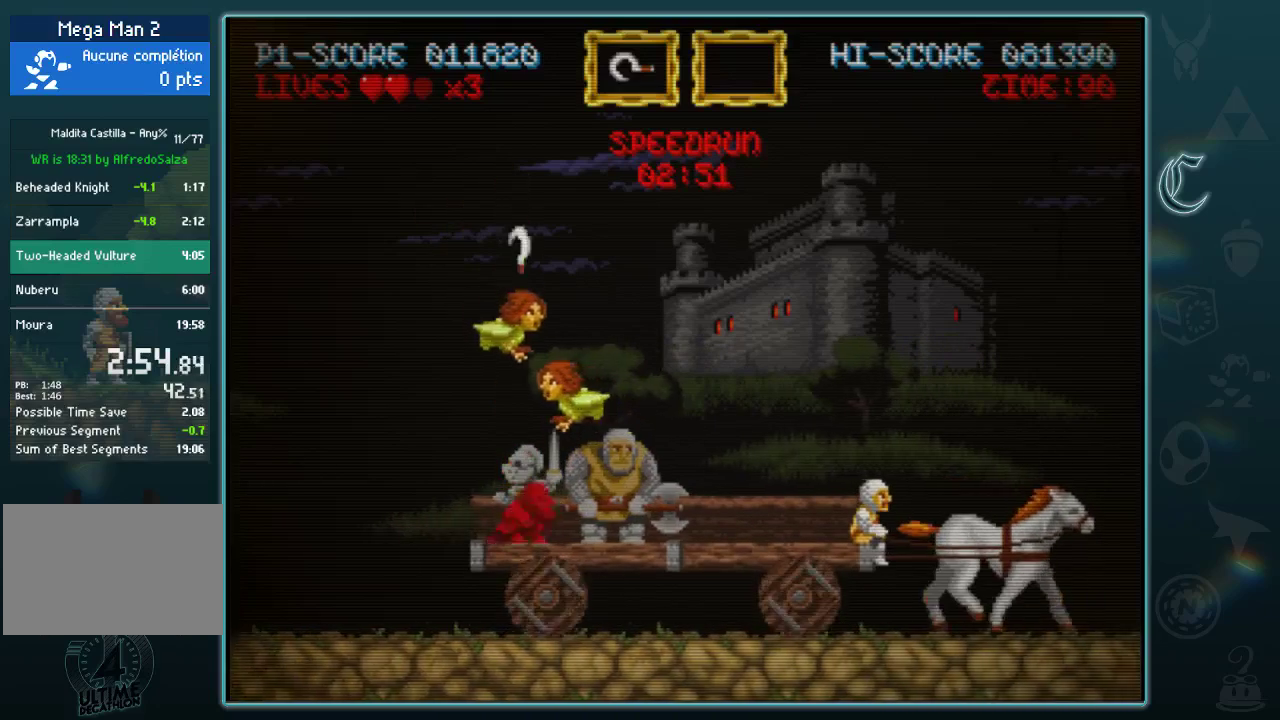
{"buttons": [], "left_stick": "right", "events": [[375, "left_stick", "right"]]}
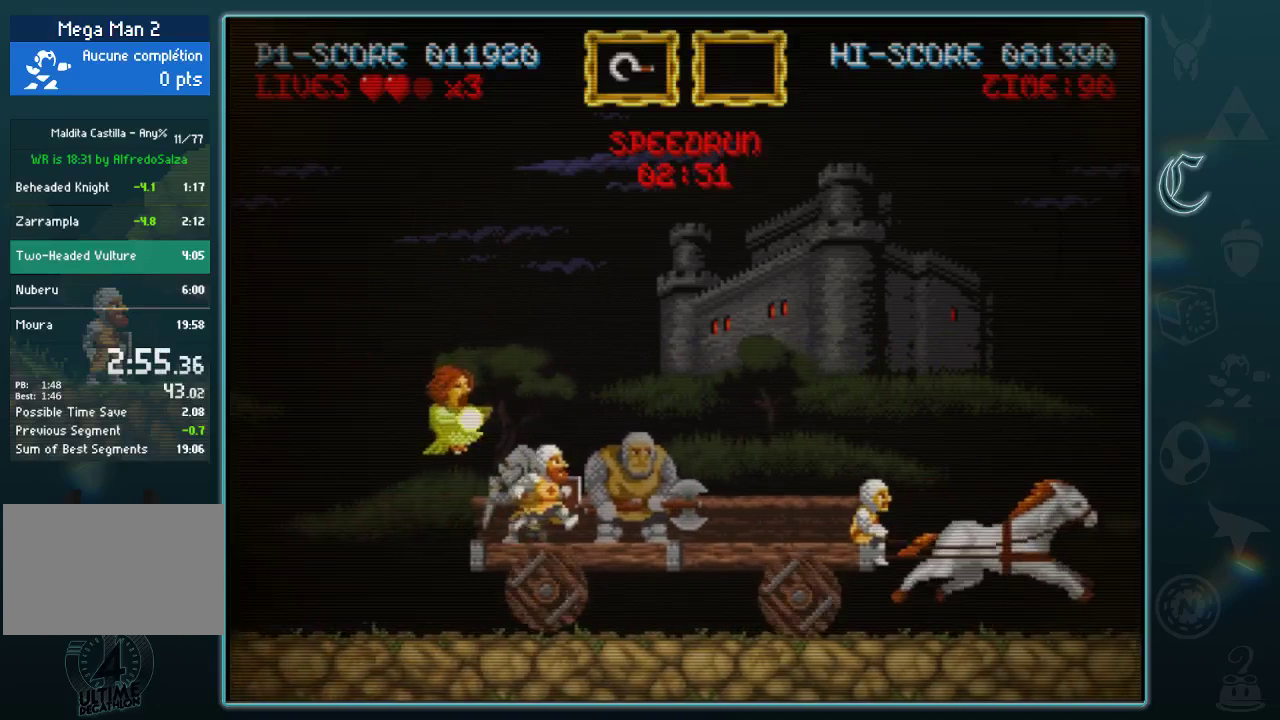
{"buttons": [], "left_stick": "right", "events": [[229, "left_stick", "left"], [250, "A", "down"], [312, "A", "up"], [375, "left_stick", "right"]]}
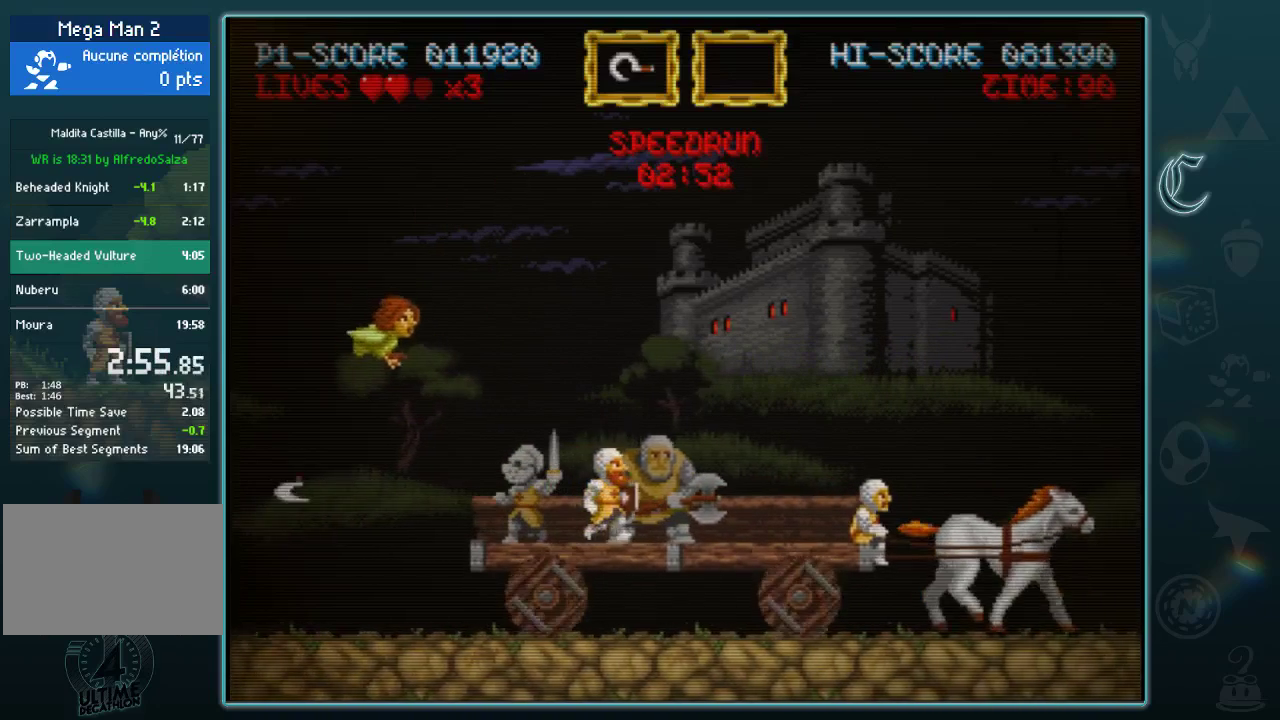
{"buttons": [], "left_stick": "center", "events": [[375, "left_stick", "center"]]}
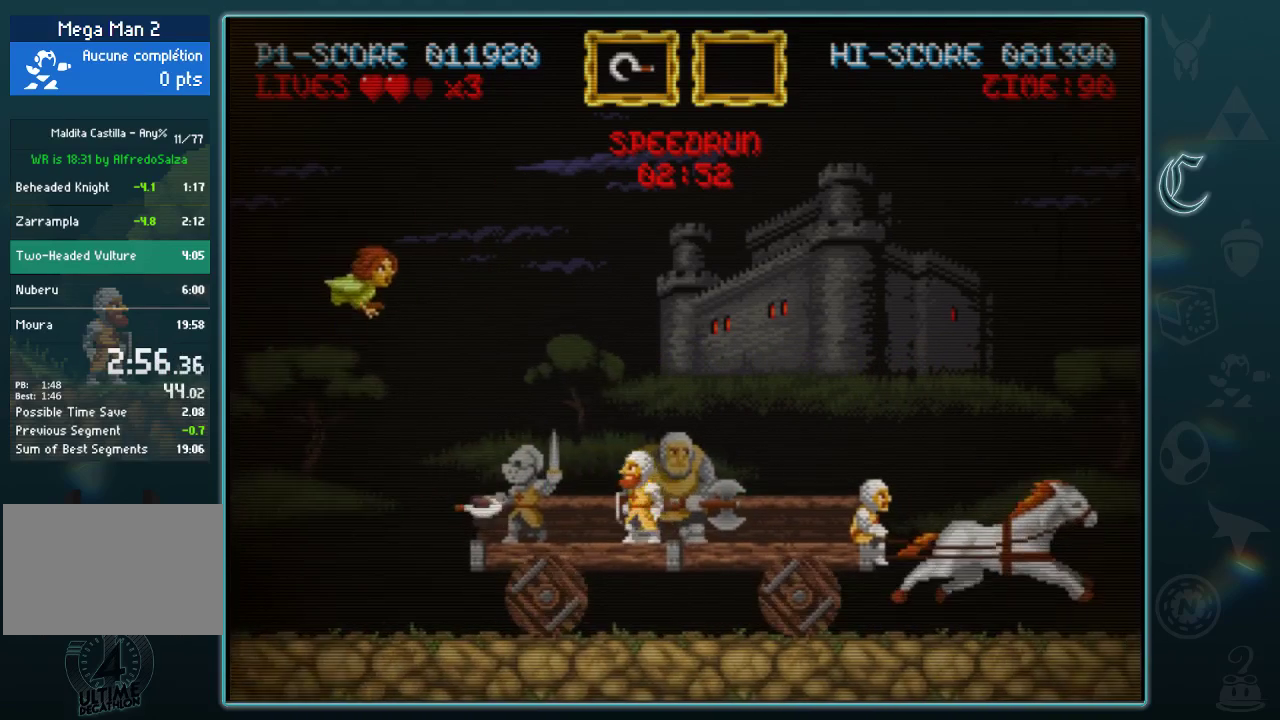
{"buttons": [], "left_stick": "center", "events": [[21, "B", "down"], [333, "A", "down"], [354, "B", "up"], [458, "A", "up"]]}
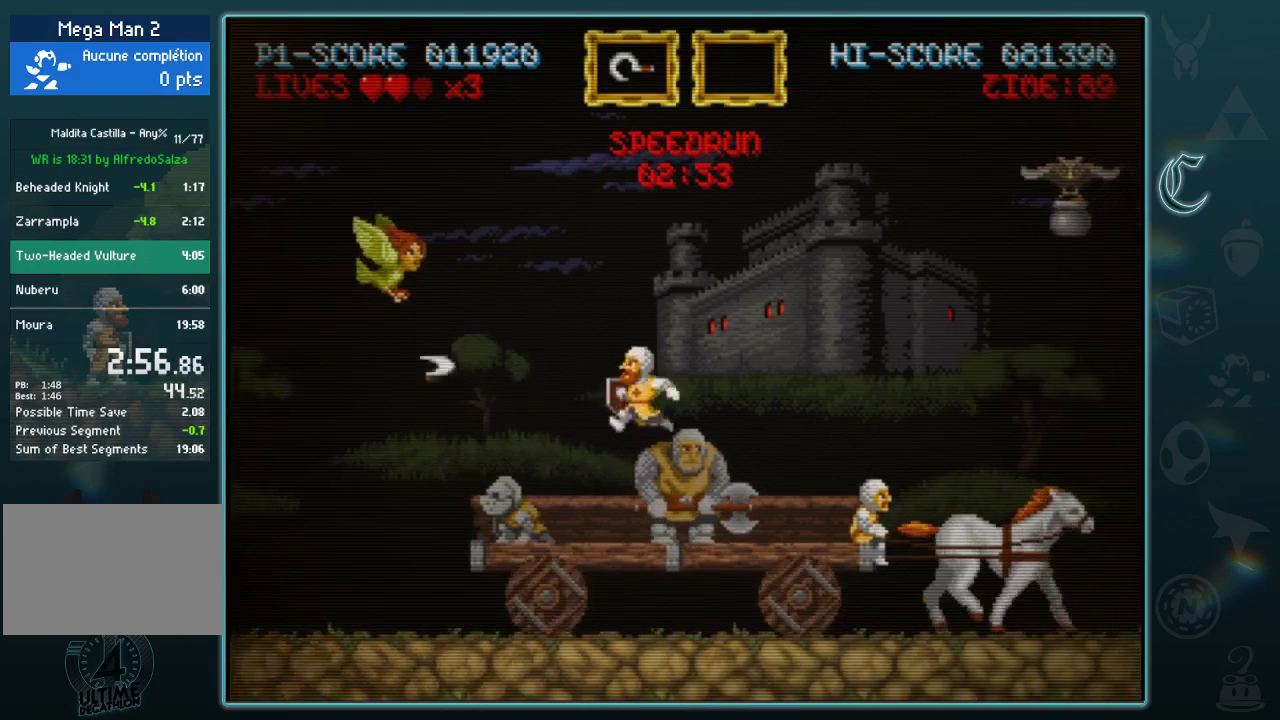
{"buttons": [], "left_stick": "left", "events": [[21, "A", "down"], [104, "A", "up"], [312, "left_stick", "left"]]}
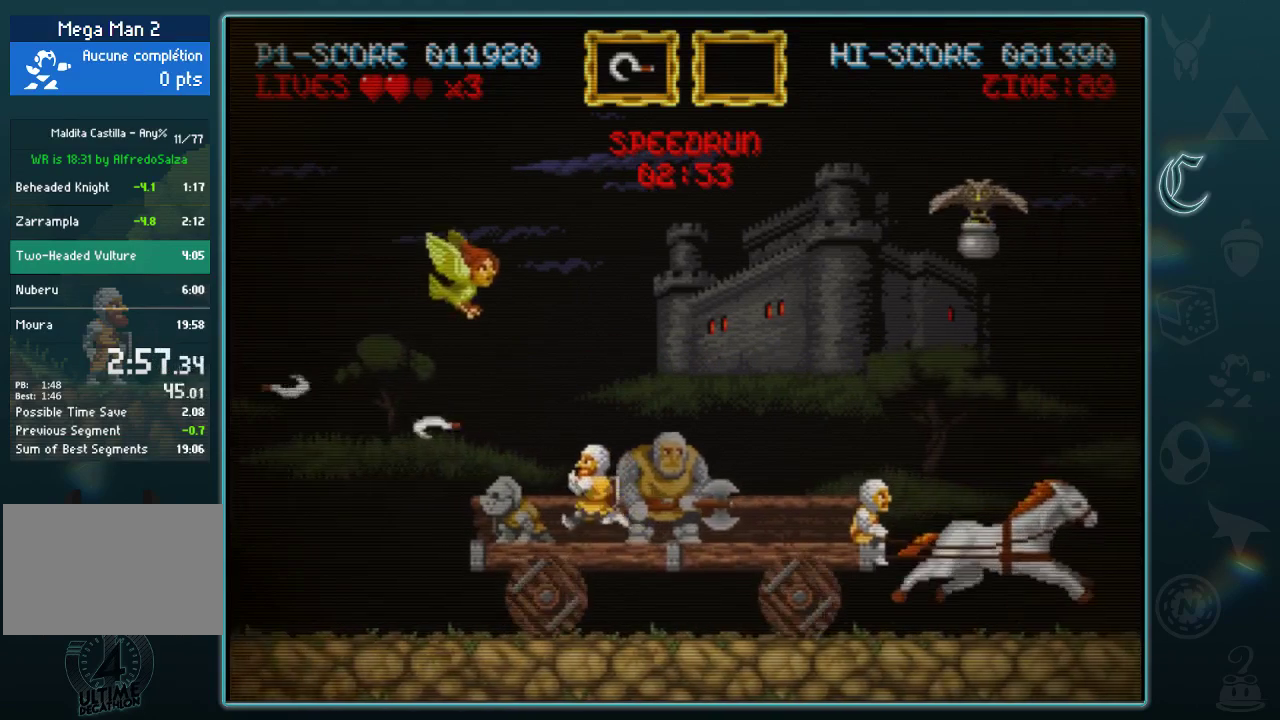
{"buttons": [], "left_stick": "right", "events": [[167, "left_stick", "up-left"], [229, "left_stick", "up"], [250, "A", "down"], [375, "A", "up"], [396, "left_stick", "center"], [500, "left_stick", "right"]]}
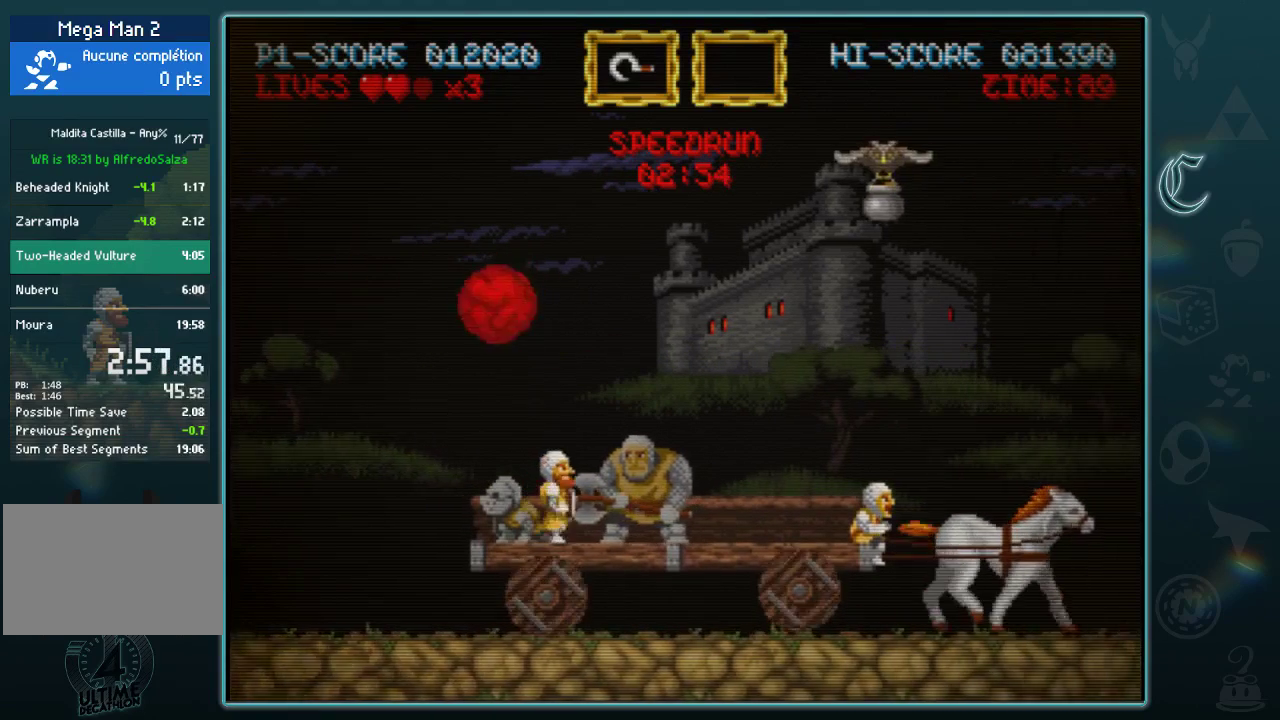
{"buttons": [], "left_stick": "right", "events": []}
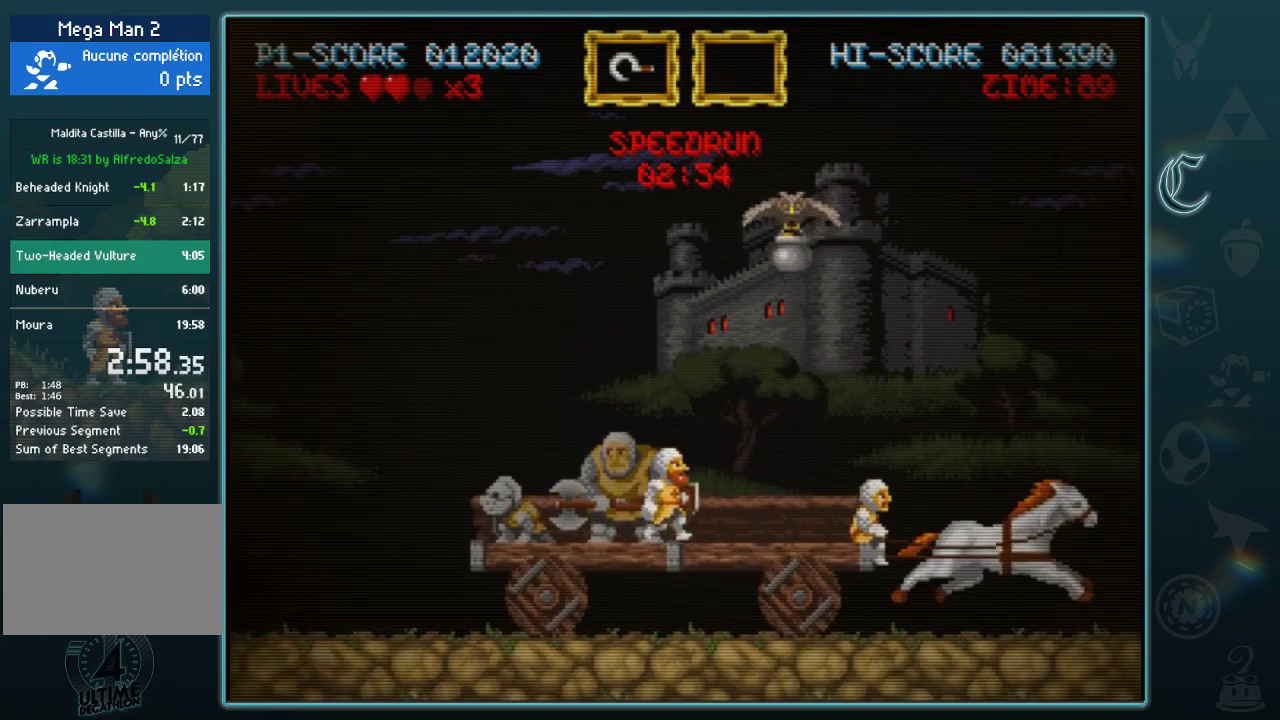
{"buttons": [], "left_stick": "center", "events": [[125, "left_stick", "up-right"], [167, "A", "down"], [271, "A", "up"], [271, "left_stick", "center"]]}
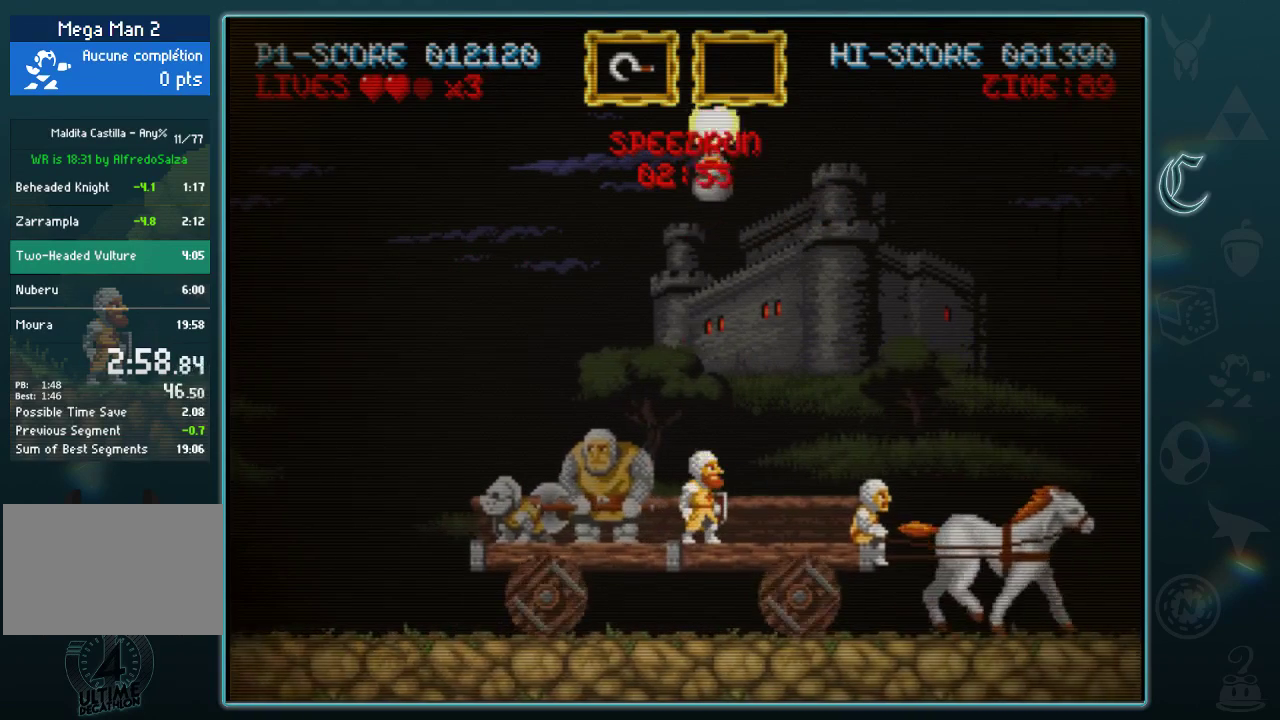
{"buttons": [], "left_stick": "center", "events": []}
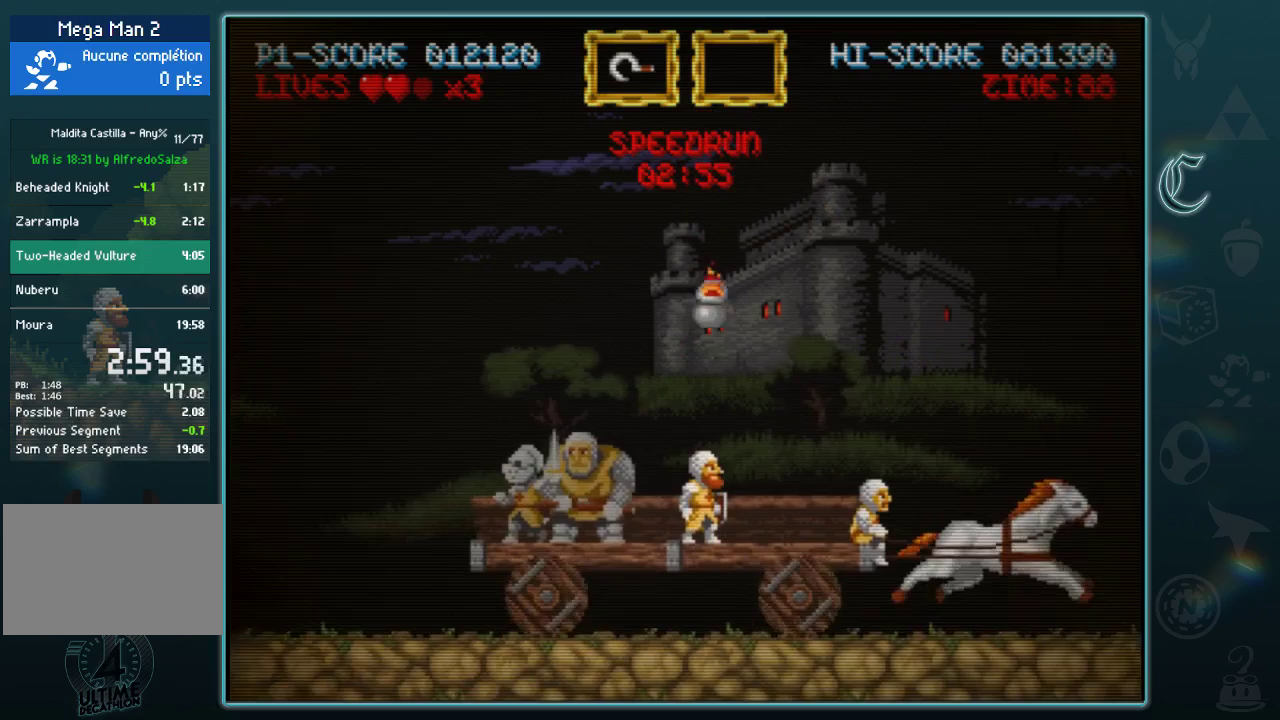
{"buttons": [], "left_stick": "center", "events": []}